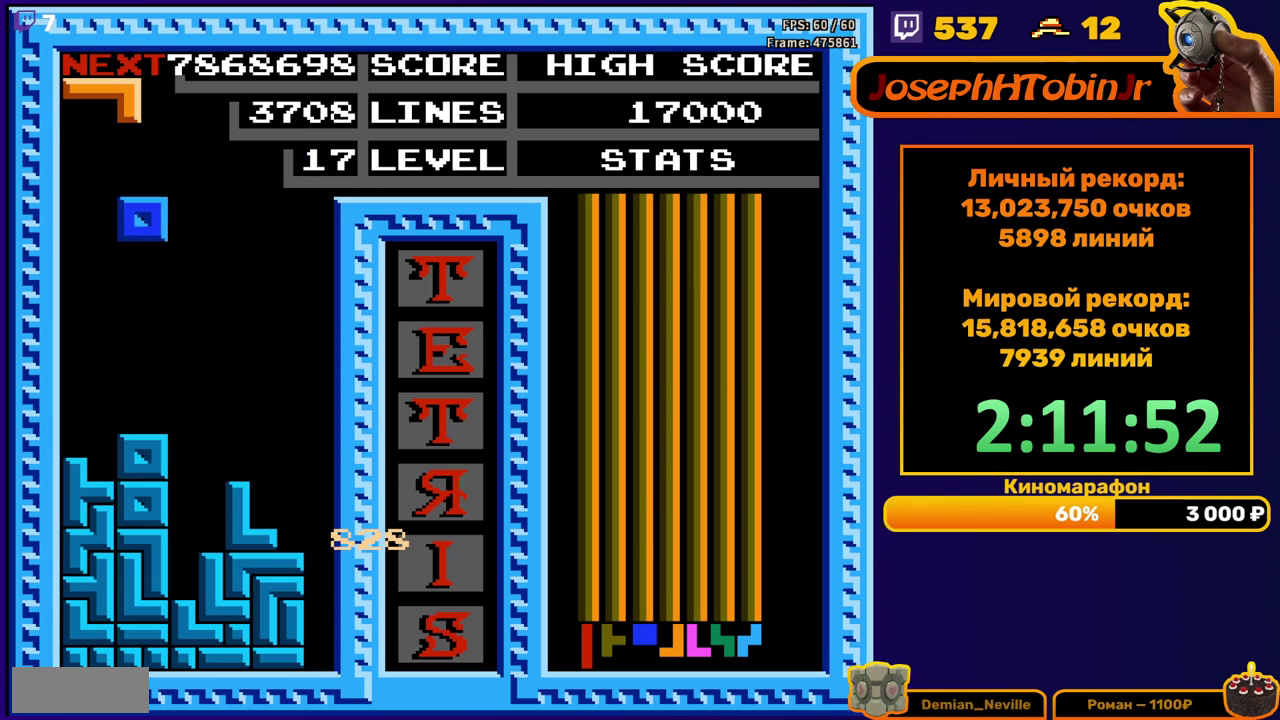
Gameplay with a controller (Nintendo layout); each line is a JSON object with the inputs held at the frame after it. "events" lists button and stick changes between this image and that frame as [ms after this image, input, new state], when the widget could be followed in between. Not read: L3 R3.
{"buttons": ["DPAD_DOWN"], "events": [[17, "DPAD_DOWN", "down"], [267, "DPAD_DOWN", "up"], [317, "B", "down"], [417, "B", "up"], [483, "DPAD_DOWN", "down"]]}
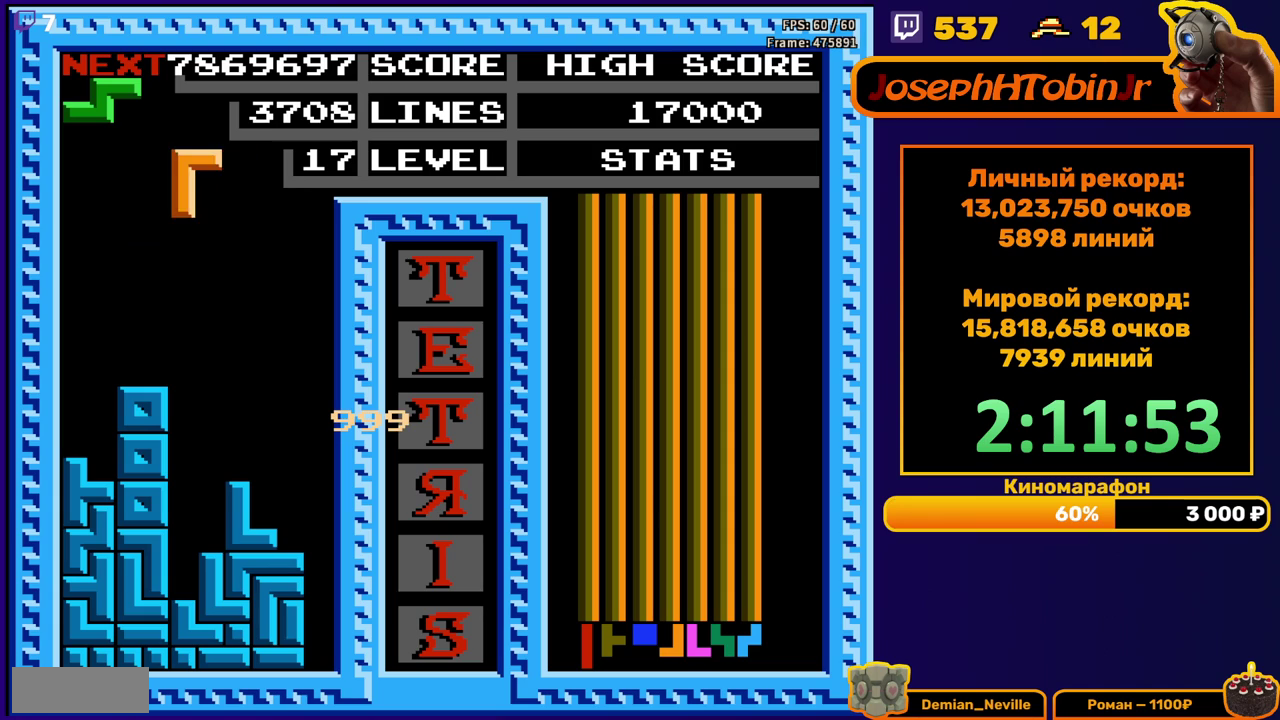
{"buttons": ["A", "DPAD_LEFT"], "events": [[350, "DPAD_DOWN", "up"], [383, "DPAD_LEFT", "down"], [450, "A", "down"]]}
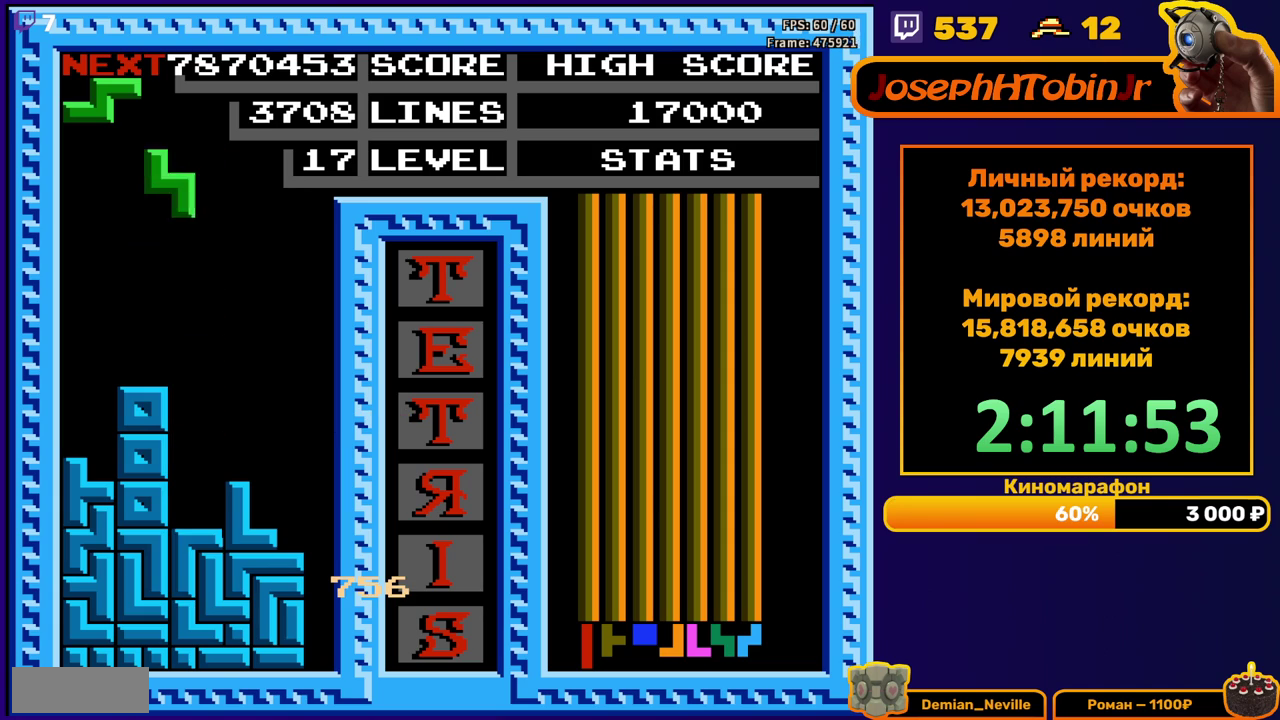
{"buttons": ["DPAD_DOWN"], "events": [[50, "A", "up"], [367, "DPAD_LEFT", "up"], [383, "DPAD_DOWN", "down"]]}
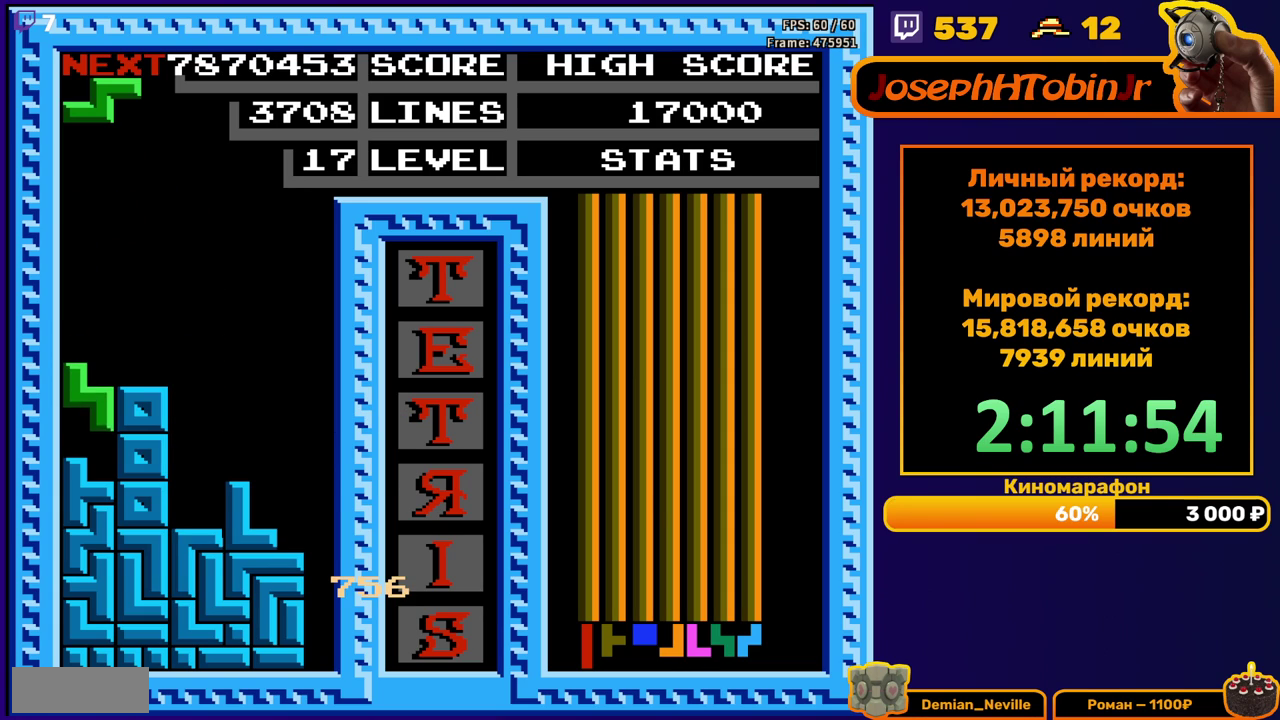
{"buttons": ["DPAD_LEFT"], "events": [[67, "DPAD_DOWN", "up"], [117, "DPAD_LEFT", "down"], [217, "A", "down"], [333, "A", "up"]]}
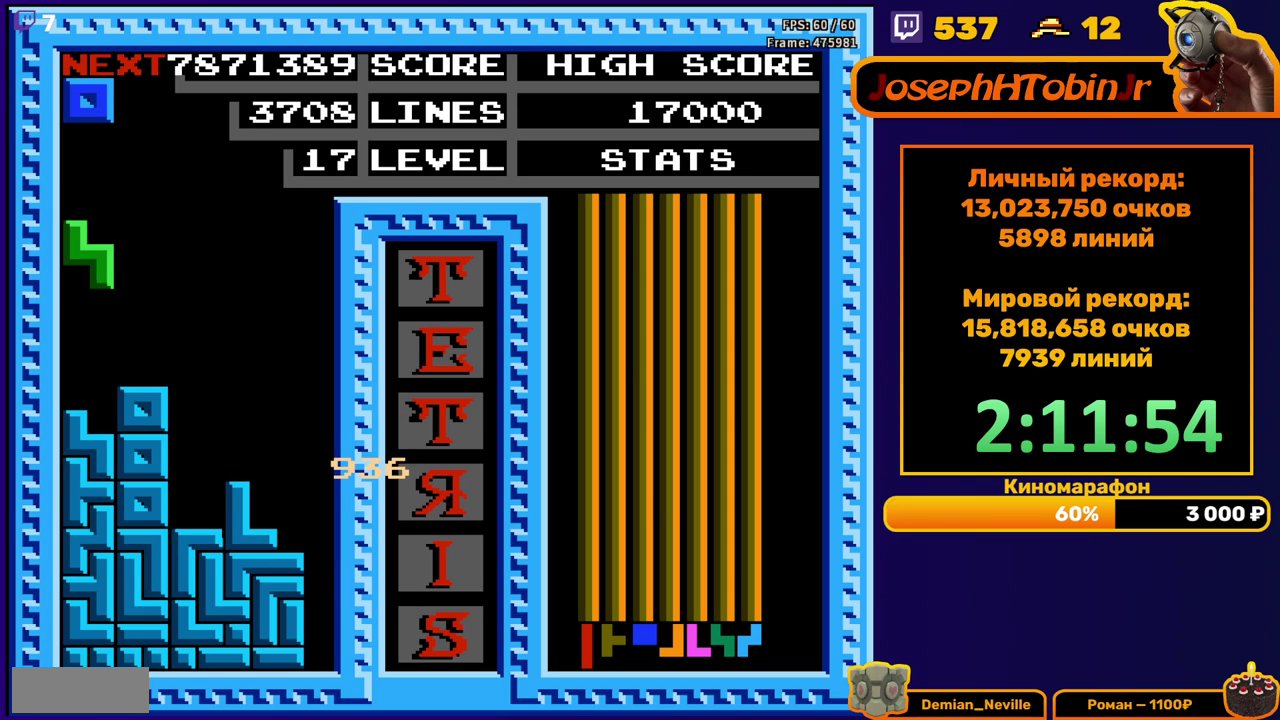
{"buttons": ["DPAD_DOWN"], "events": [[100, "DPAD_DOWN", "down"], [100, "DPAD_LEFT", "up"], [283, "DPAD_DOWN", "up"], [433, "DPAD_DOWN", "down"]]}
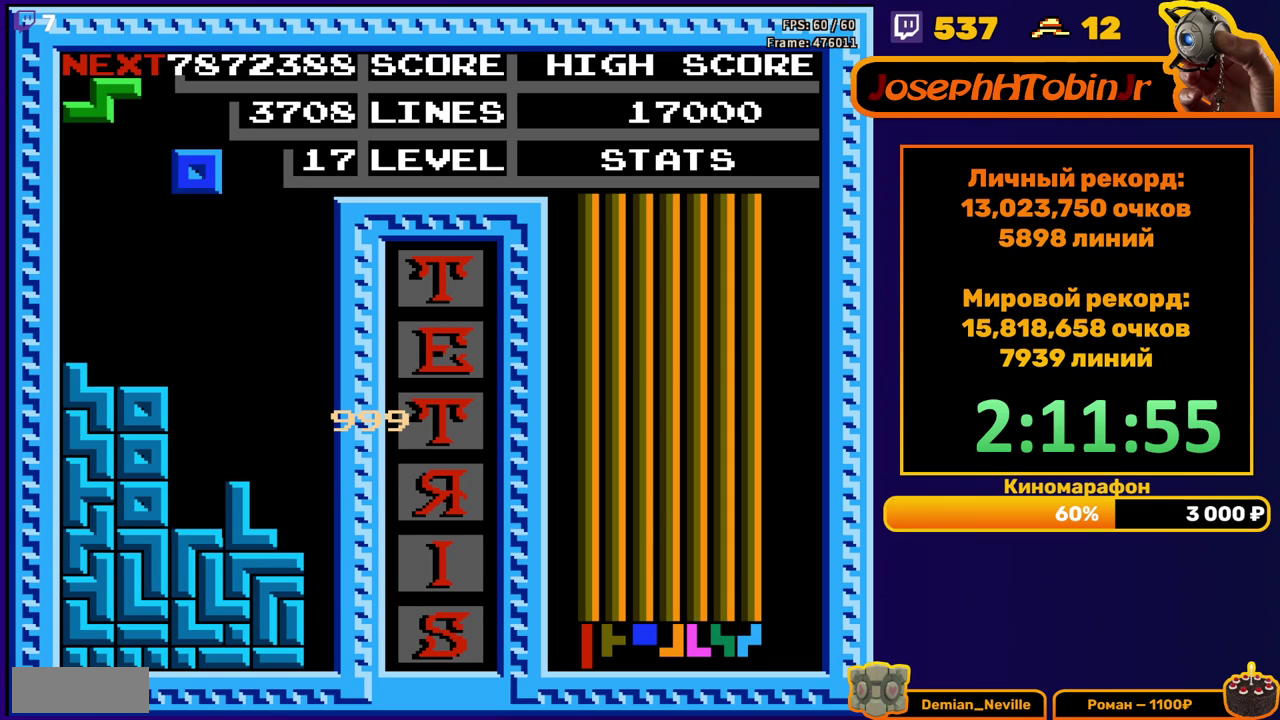
{"buttons": ["DPAD_RIGHT"], "events": [[300, "DPAD_DOWN", "up"], [417, "DPAD_RIGHT", "down"]]}
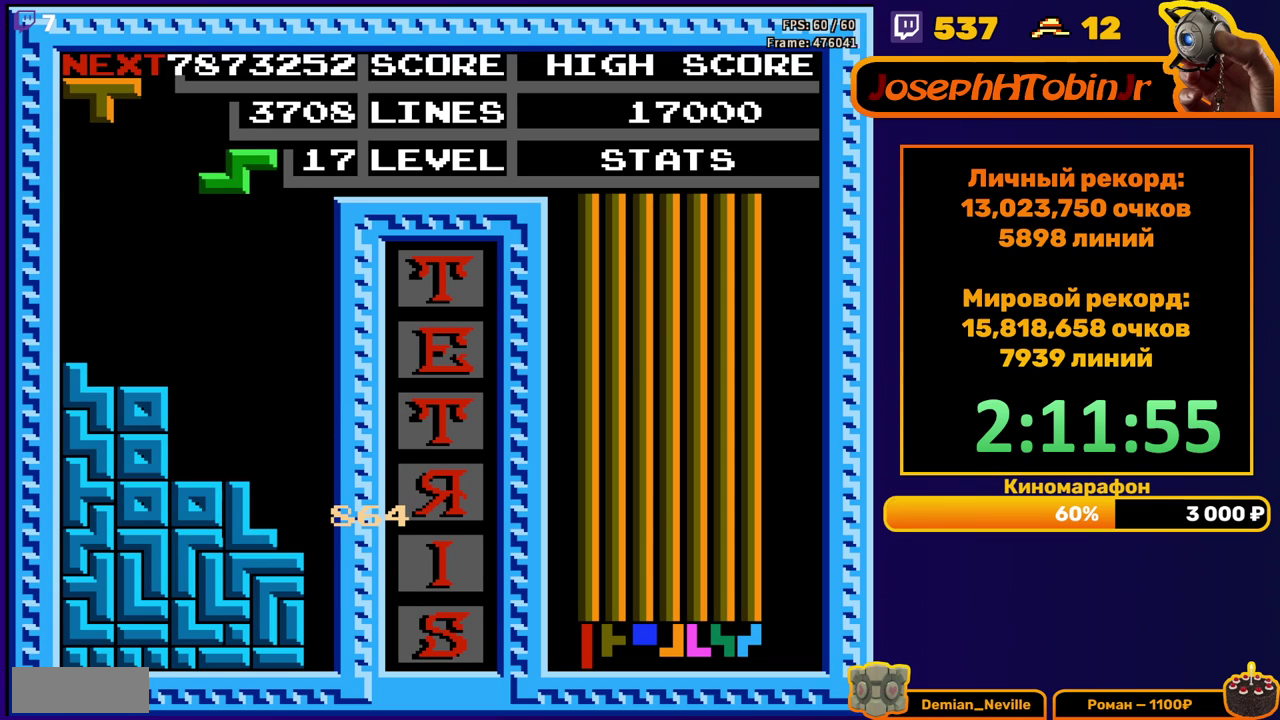
{"buttons": ["DPAD_DOWN"], "events": [[50, "A", "down"], [133, "A", "up"], [333, "DPAD_RIGHT", "up"], [367, "DPAD_DOWN", "down"]]}
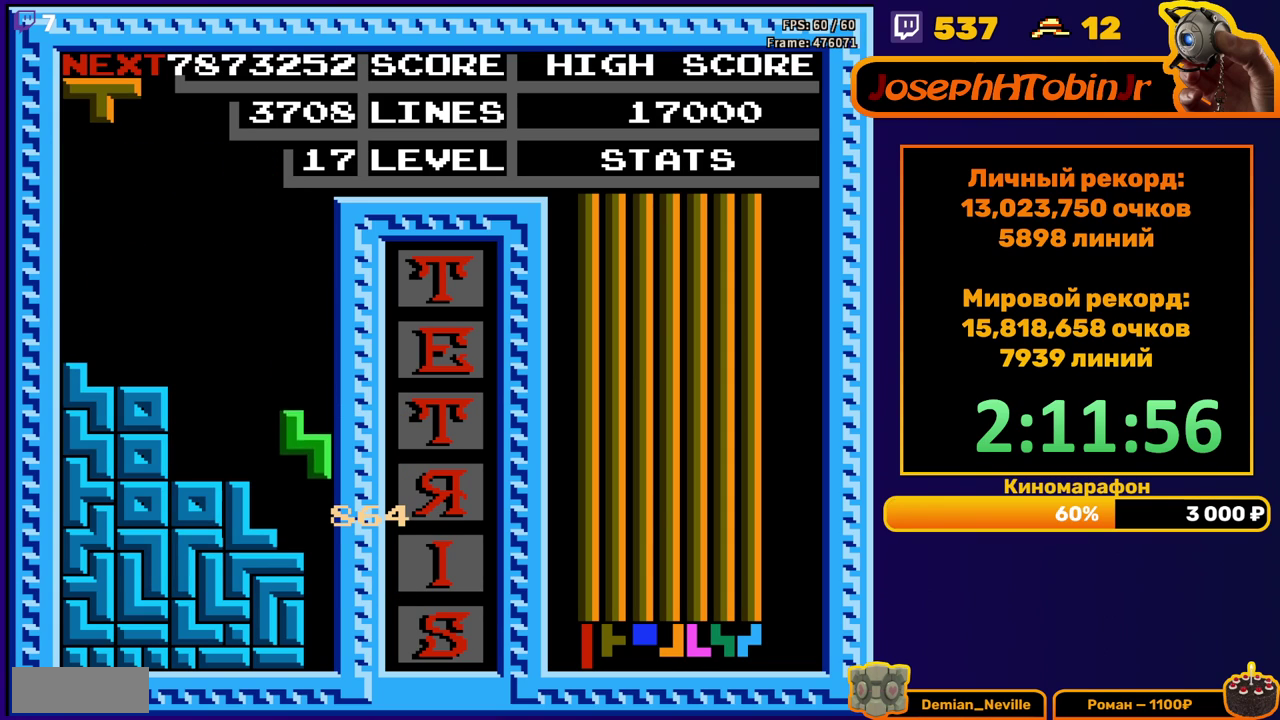
{"buttons": [], "events": [[167, "DPAD_DOWN", "up"]]}
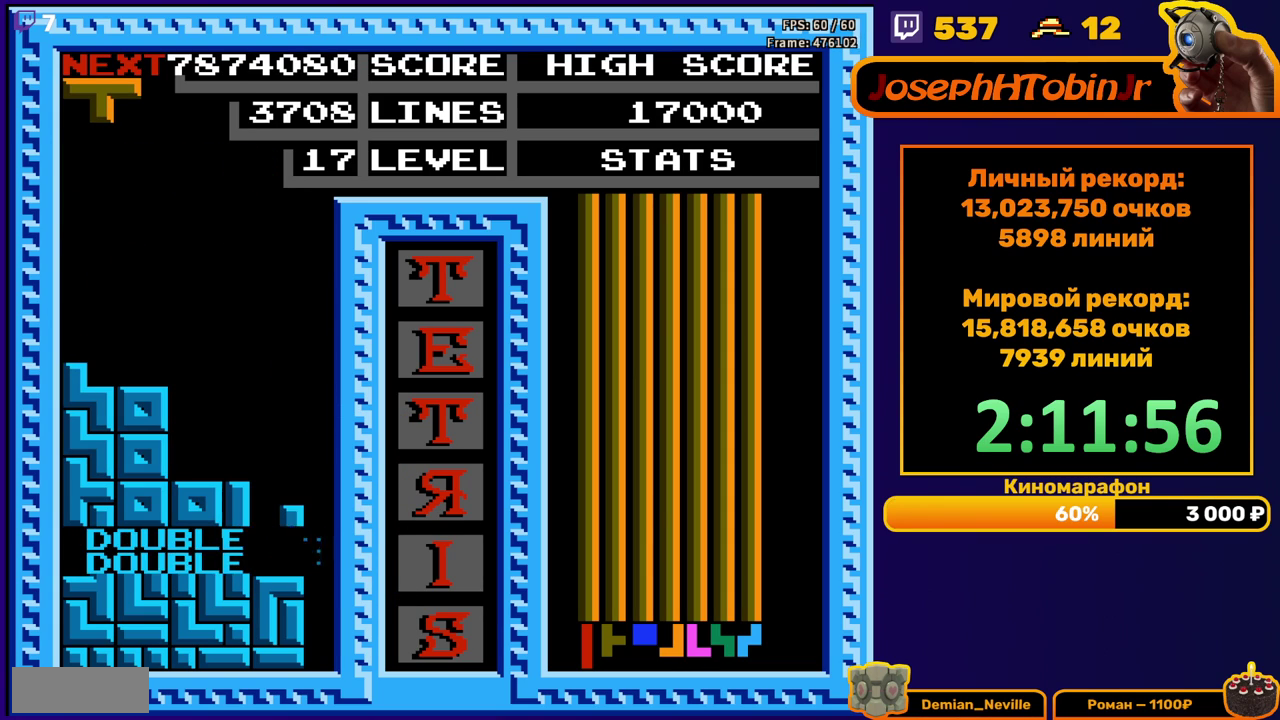
{"buttons": [], "events": [[83, "DPAD_RIGHT", "down"], [167, "B", "down"], [250, "B", "up"], [400, "DPAD_RIGHT", "up"]]}
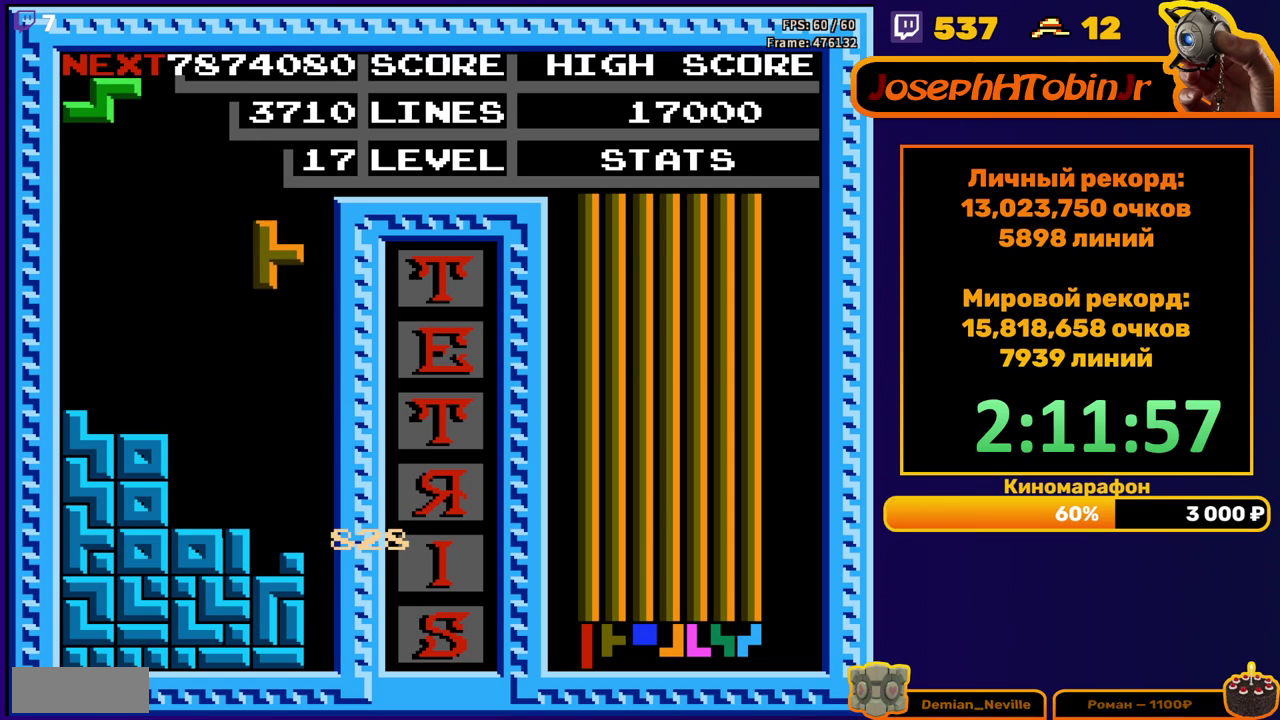
{"buttons": [], "events": [[50, "DPAD_DOWN", "down"], [317, "DPAD_DOWN", "up"], [383, "DPAD_RIGHT", "down"], [467, "DPAD_RIGHT", "up"]]}
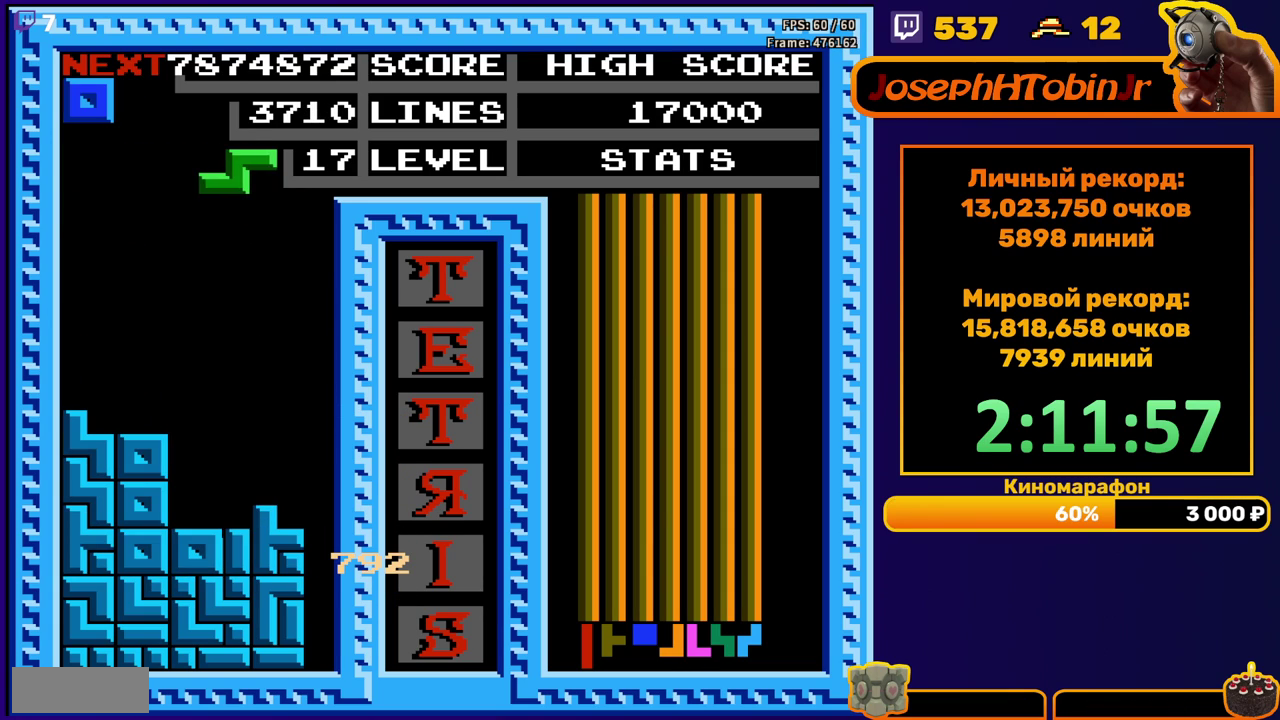
{"buttons": [], "events": [[117, "DPAD_DOWN", "down"], [433, "DPAD_DOWN", "up"]]}
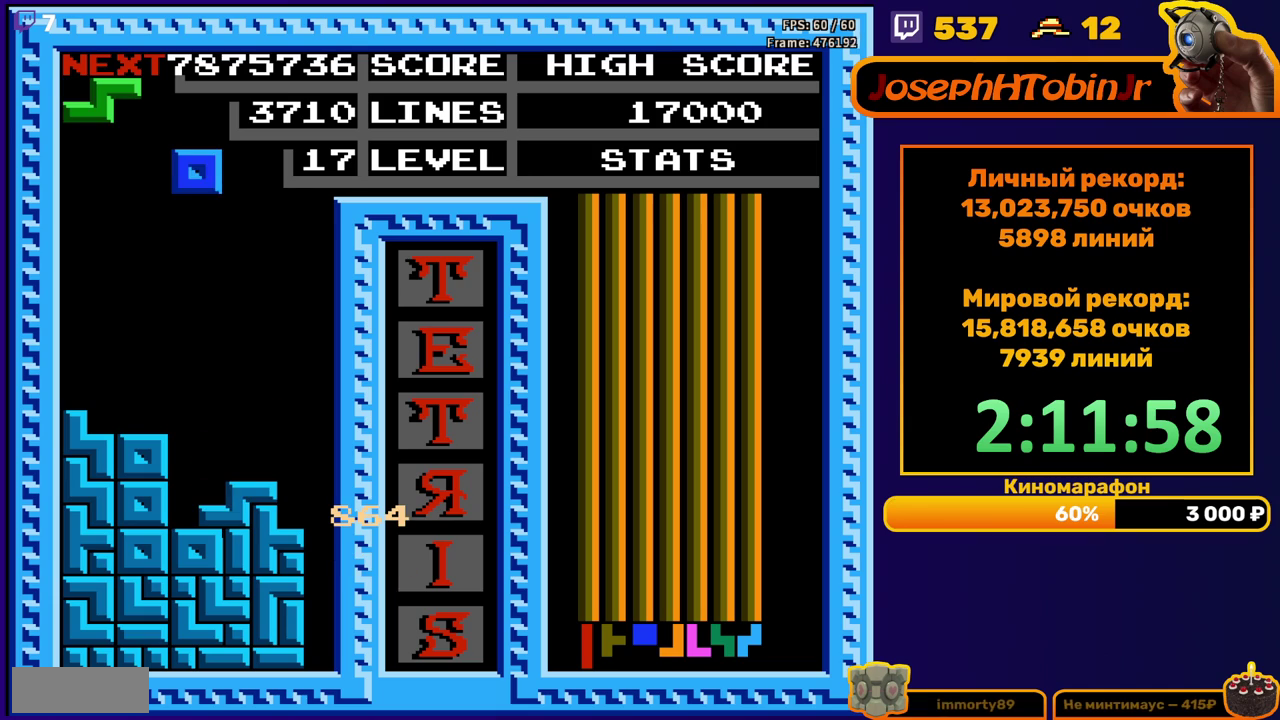
{"buttons": [], "events": [[17, "DPAD_LEFT", "down"], [100, "DPAD_LEFT", "up"], [167, "DPAD_LEFT", "down"], [233, "DPAD_LEFT", "up"]]}
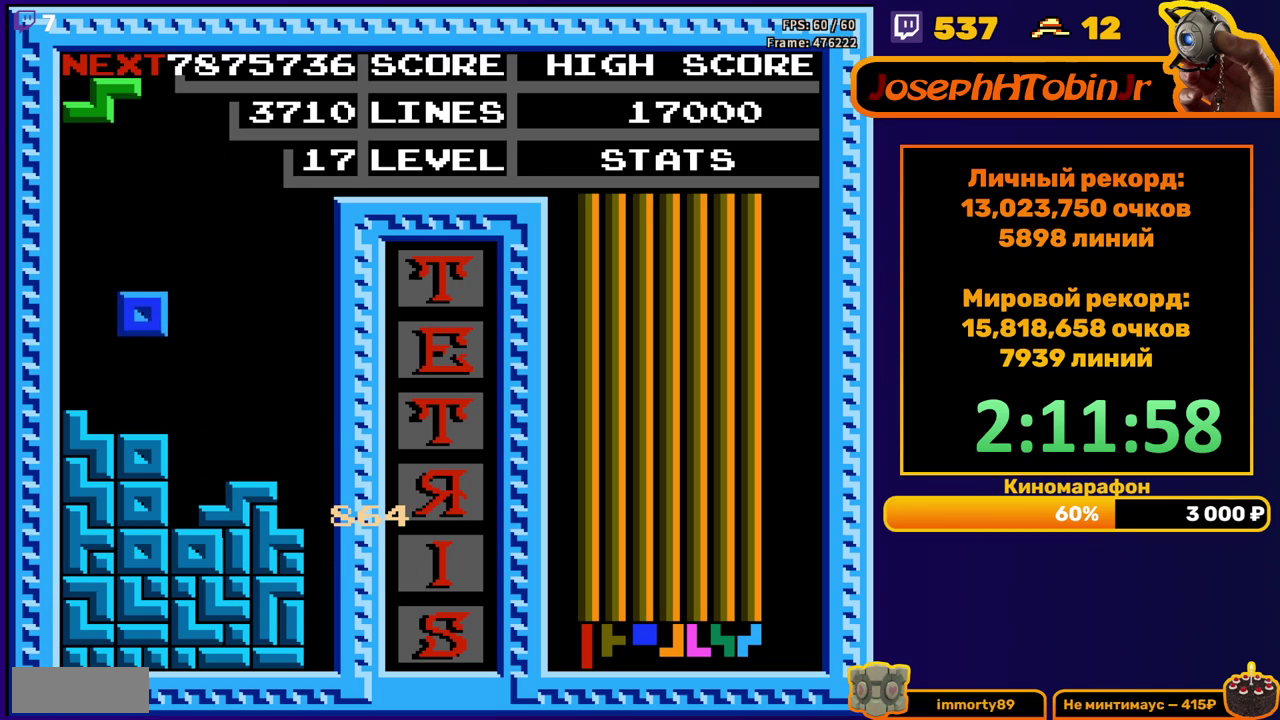
{"buttons": ["DPAD_LEFT"], "events": [[17, "DPAD_DOWN", "down"], [183, "DPAD_DOWN", "up"], [250, "DPAD_LEFT", "down"], [267, "A", "down"], [400, "A", "up"]]}
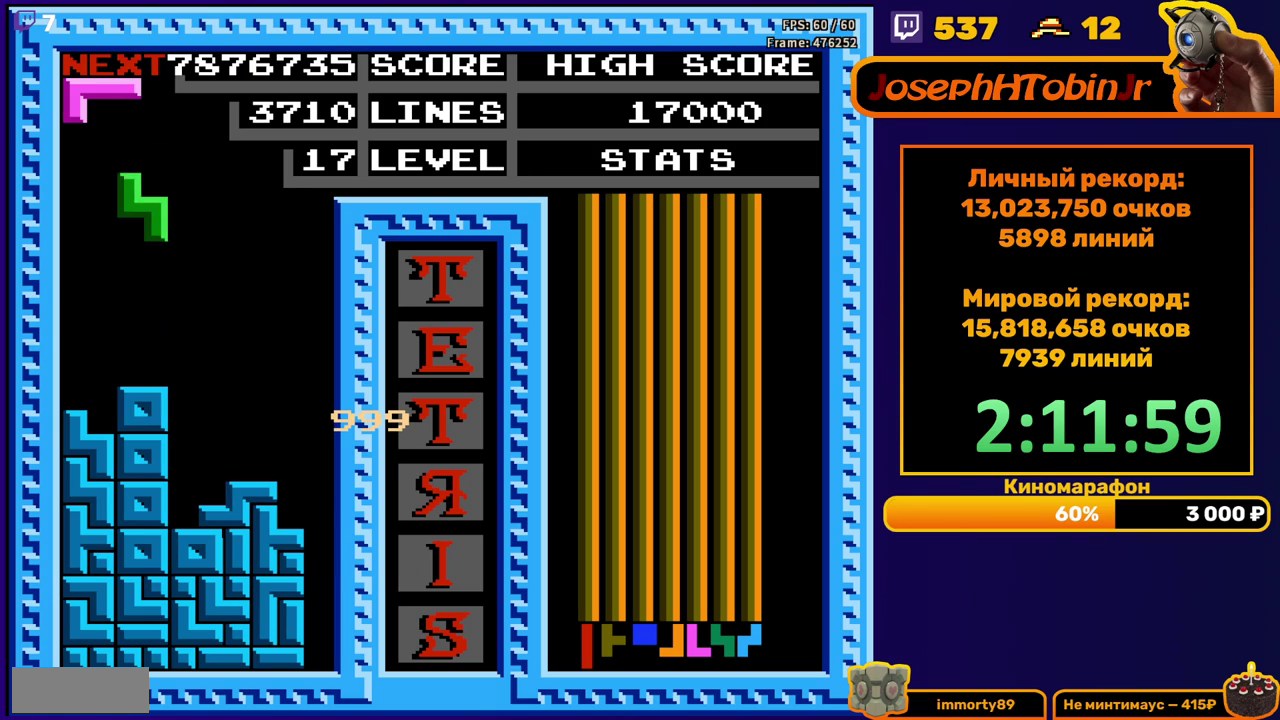
{"buttons": [], "events": [[217, "DPAD_LEFT", "up"], [233, "DPAD_DOWN", "down"], [383, "DPAD_DOWN", "up"]]}
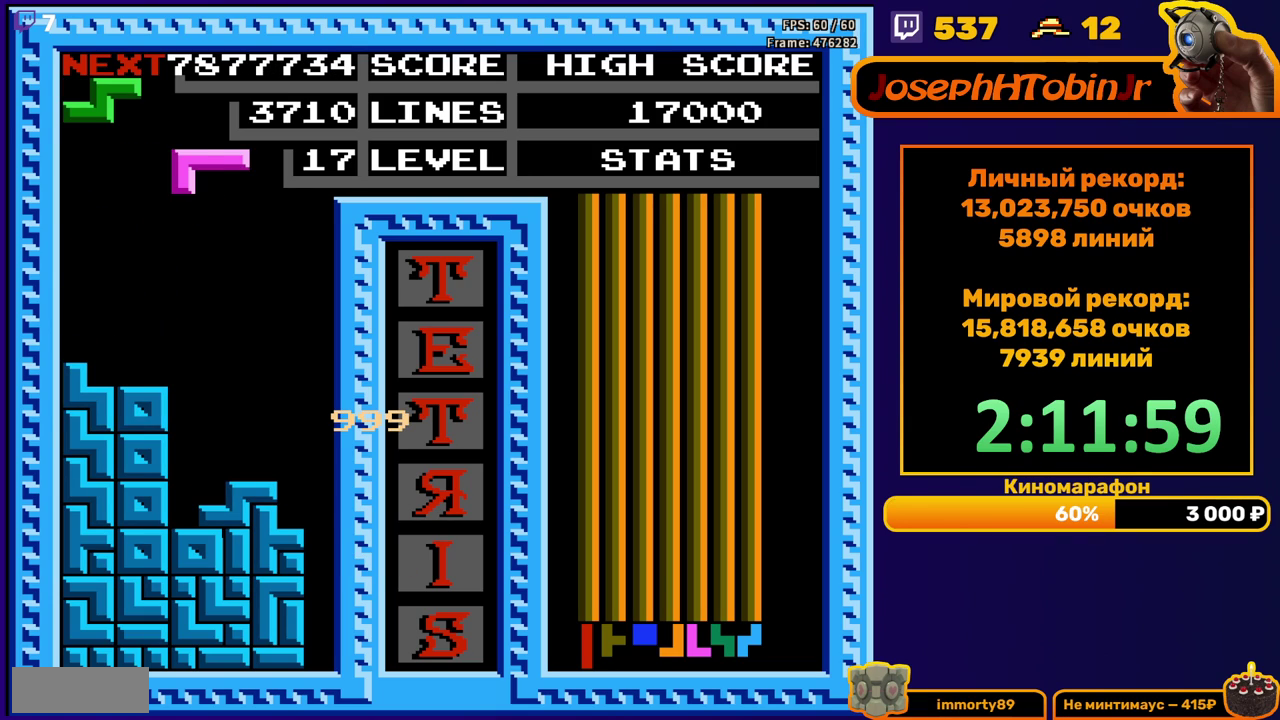
{"buttons": ["DPAD_DOWN"], "events": [[17, "DPAD_RIGHT", "down"], [150, "A", "down"], [267, "A", "up"], [467, "DPAD_DOWN", "down"], [467, "DPAD_RIGHT", "up"]]}
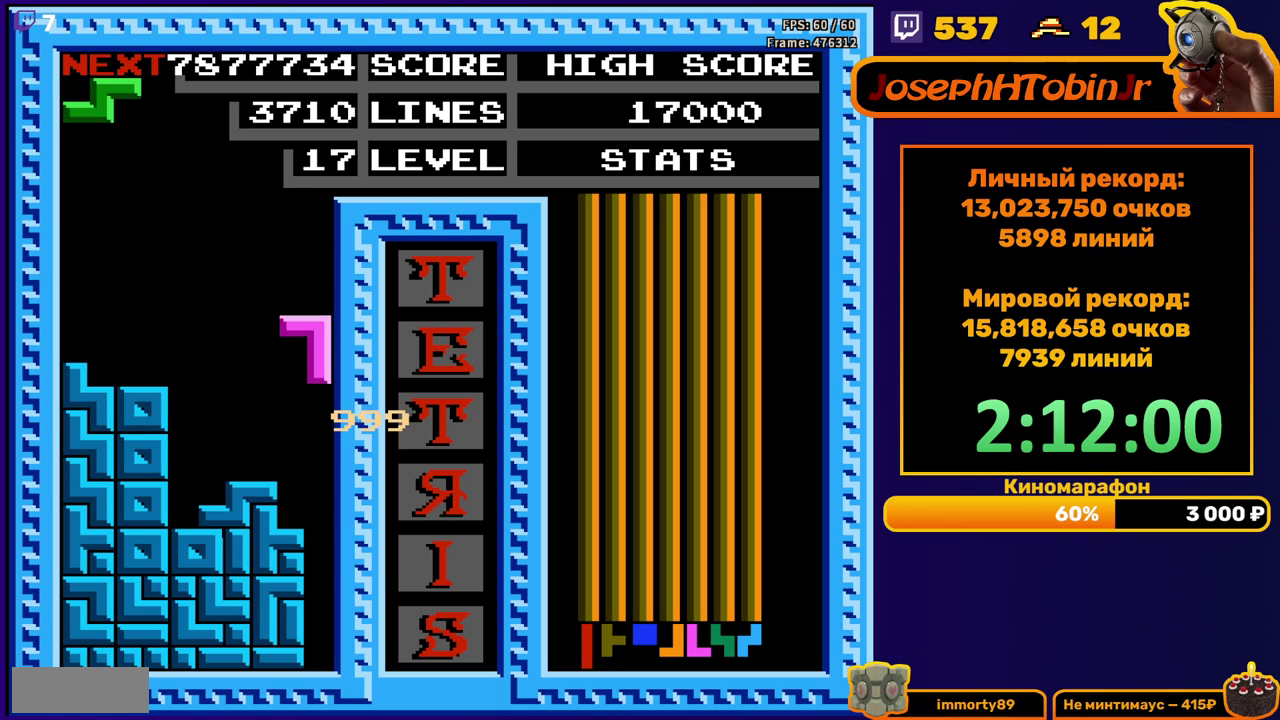
{"buttons": [], "events": [[250, "DPAD_DOWN", "up"]]}
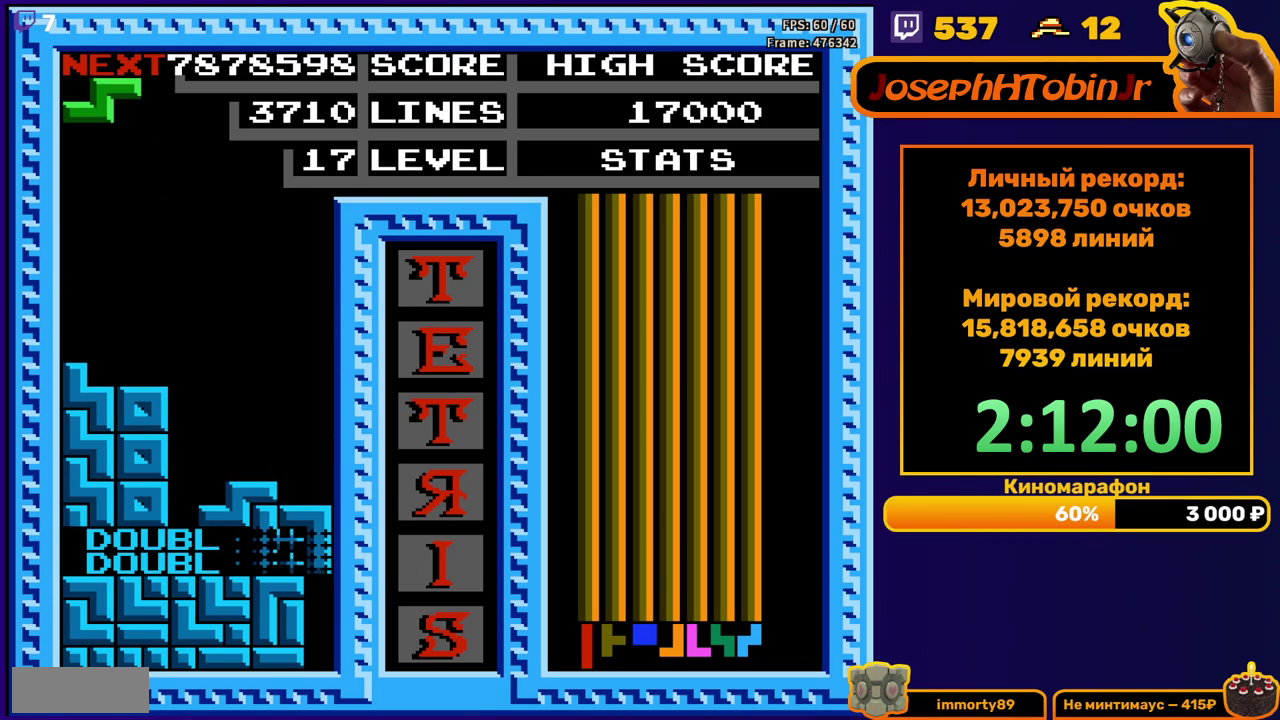
{"buttons": ["DPAD_LEFT"], "events": [[183, "DPAD_LEFT", "down"], [250, "A", "down"], [367, "A", "up"]]}
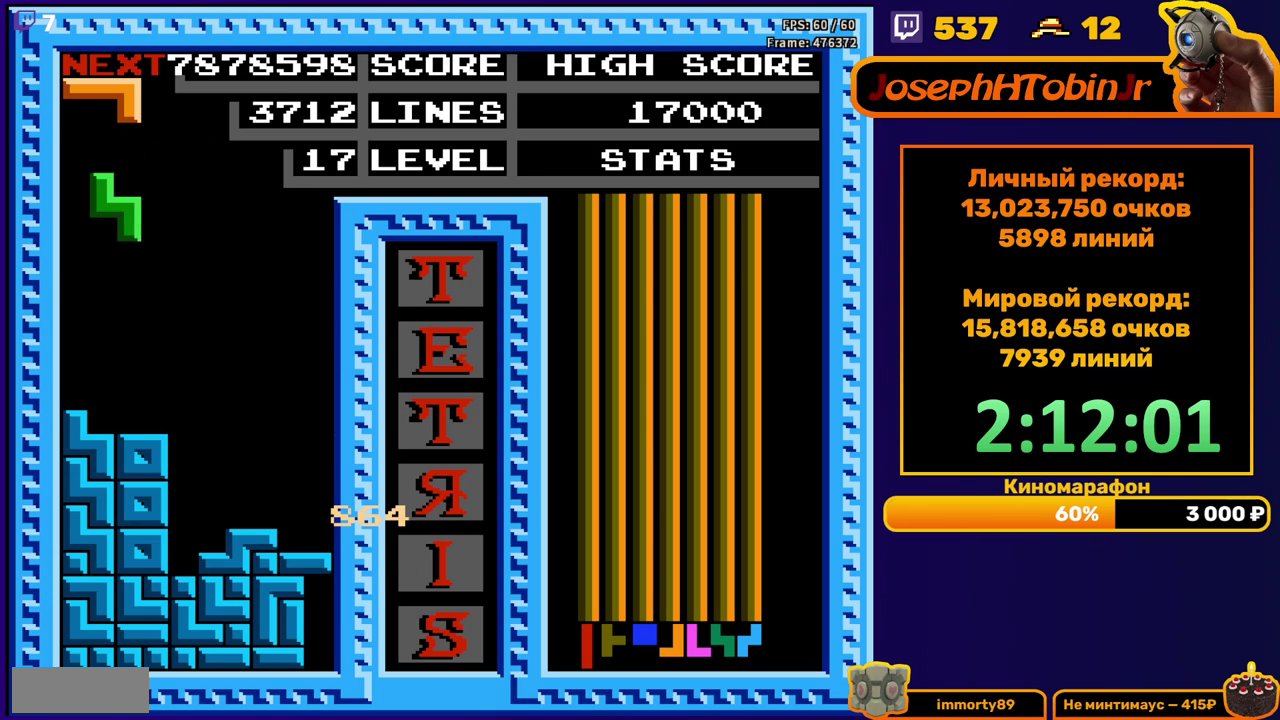
{"buttons": ["DPAD_RIGHT"], "events": [[133, "DPAD_LEFT", "up"], [167, "DPAD_DOWN", "down"], [317, "DPAD_DOWN", "up"], [500, "DPAD_RIGHT", "down"]]}
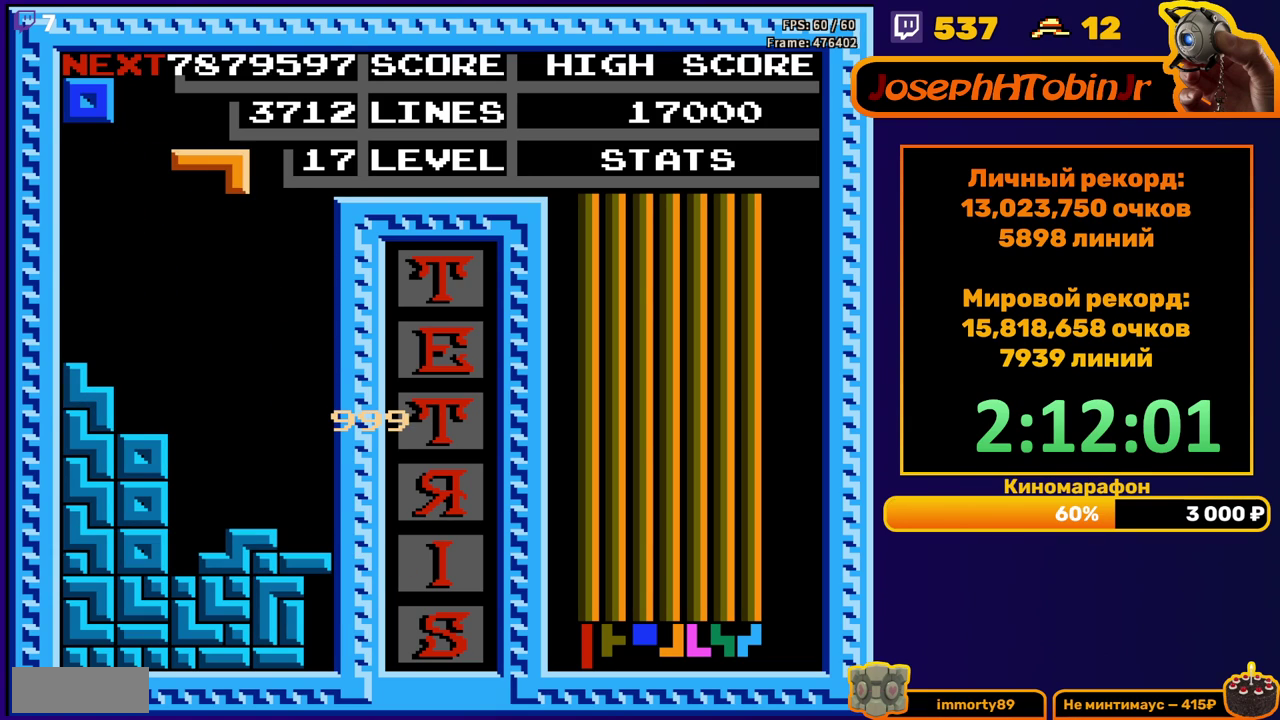
{"buttons": ["DPAD_DOWN"], "events": [[50, "DPAD_RIGHT", "up"], [133, "DPAD_RIGHT", "down"], [217, "DPAD_RIGHT", "up"], [300, "DPAD_DOWN", "down"]]}
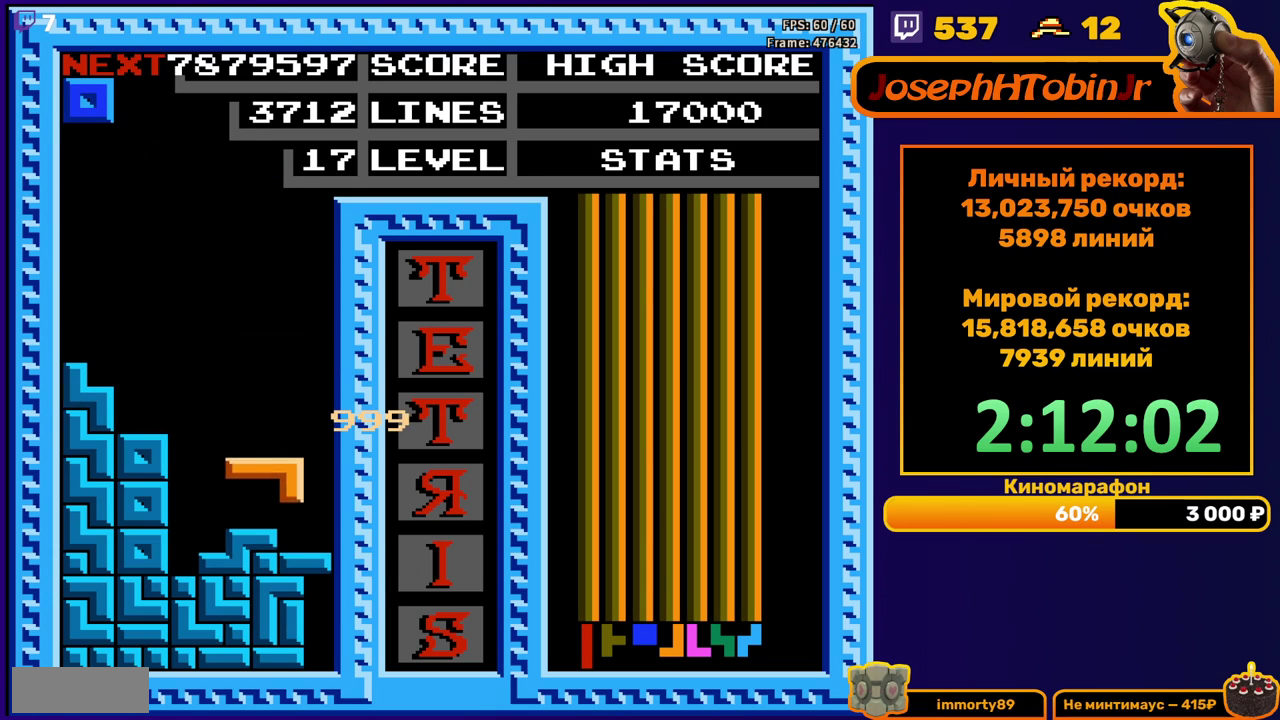
{"buttons": ["DPAD_DOWN"], "events": [[67, "DPAD_DOWN", "up"], [183, "DPAD_LEFT", "down"], [250, "DPAD_LEFT", "up"], [317, "DPAD_LEFT", "down"], [400, "DPAD_LEFT", "up"], [467, "DPAD_DOWN", "down"]]}
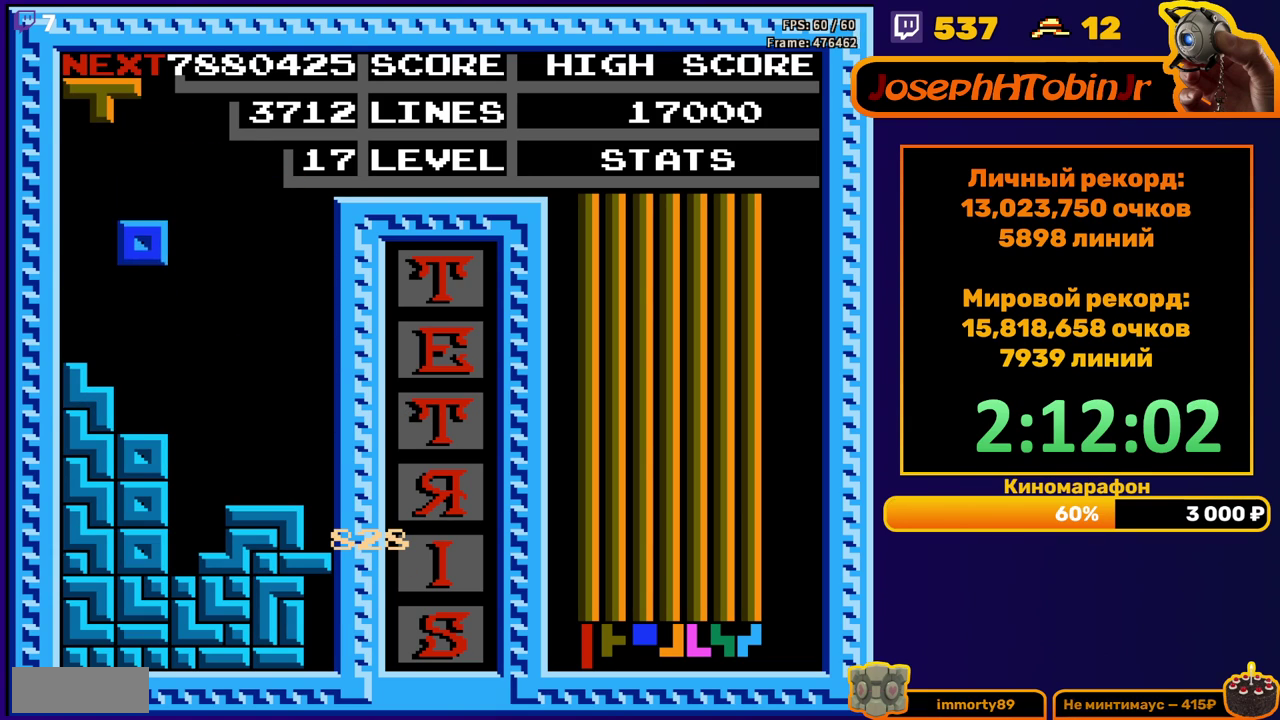
{"buttons": ["DPAD_DOWN"], "events": [[200, "DPAD_DOWN", "up"], [283, "B", "down"], [333, "DPAD_DOWN", "down"], [367, "B", "up"]]}
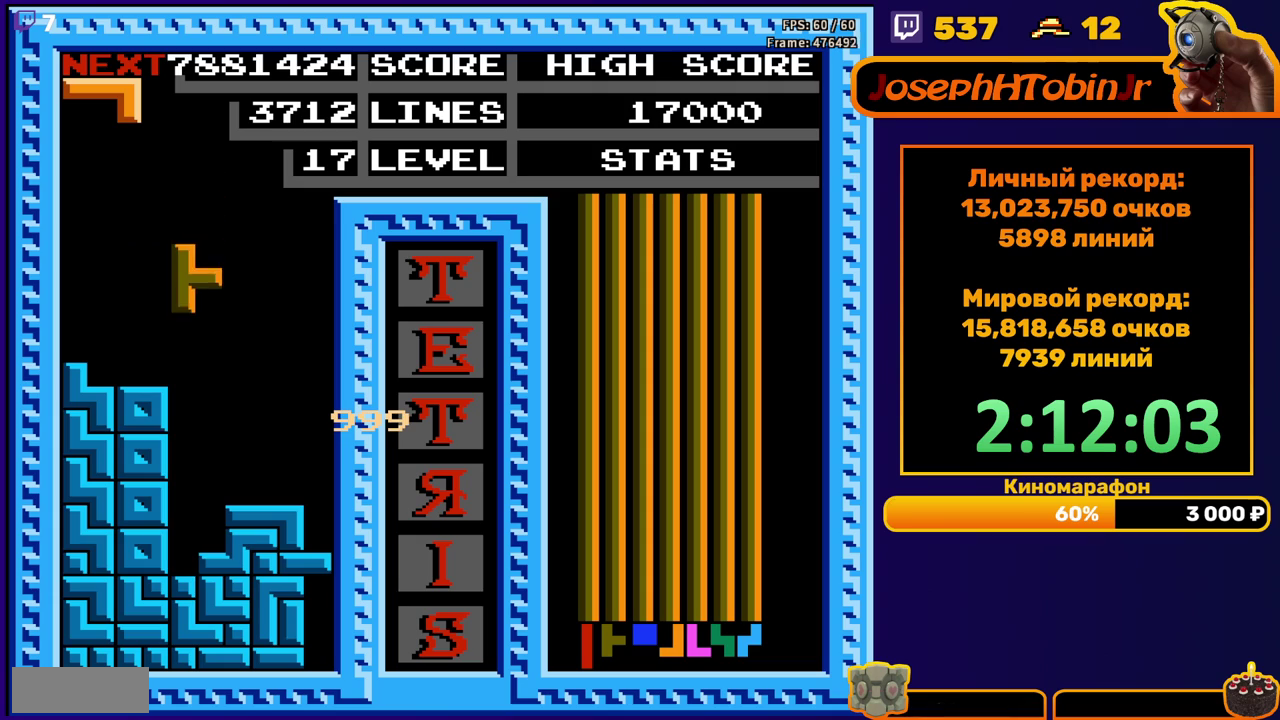
{"buttons": [], "events": [[283, "DPAD_DOWN", "up"]]}
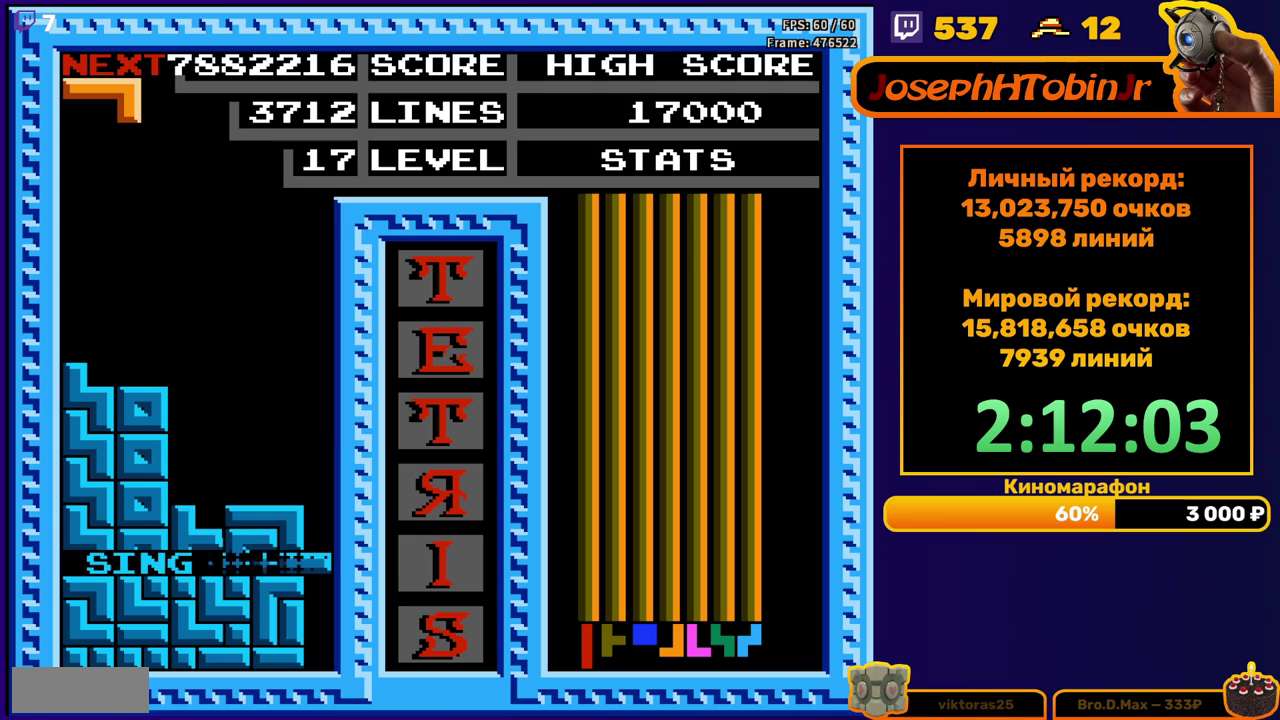
{"buttons": ["A", "DPAD_LEFT"], "events": [[267, "DPAD_LEFT", "down"], [317, "A", "down"], [383, "A", "up"], [483, "A", "down"]]}
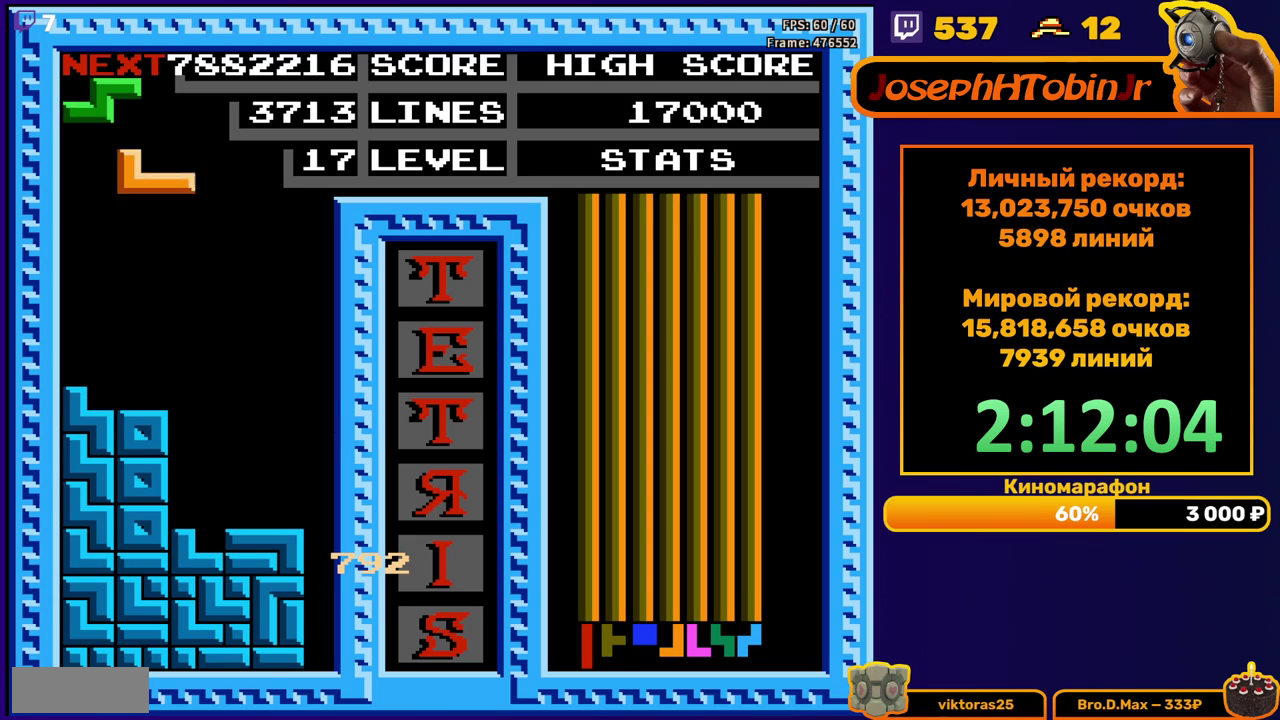
{"buttons": ["A"], "events": [[33, "A", "up"], [83, "DPAD_LEFT", "up"], [200, "DPAD_DOWN", "down"], [417, "DPAD_DOWN", "up"], [483, "A", "down"]]}
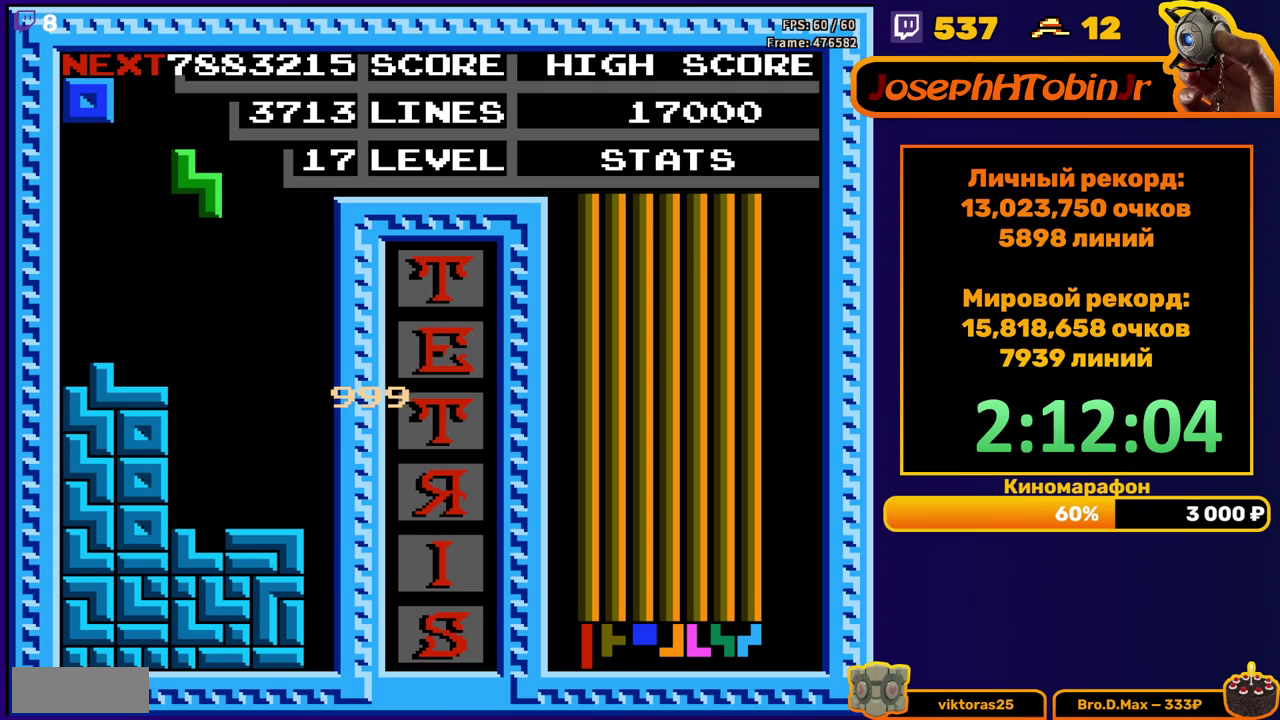
{"buttons": [], "events": [[67, "A", "up"], [100, "DPAD_DOWN", "down"], [450, "DPAD_DOWN", "up"]]}
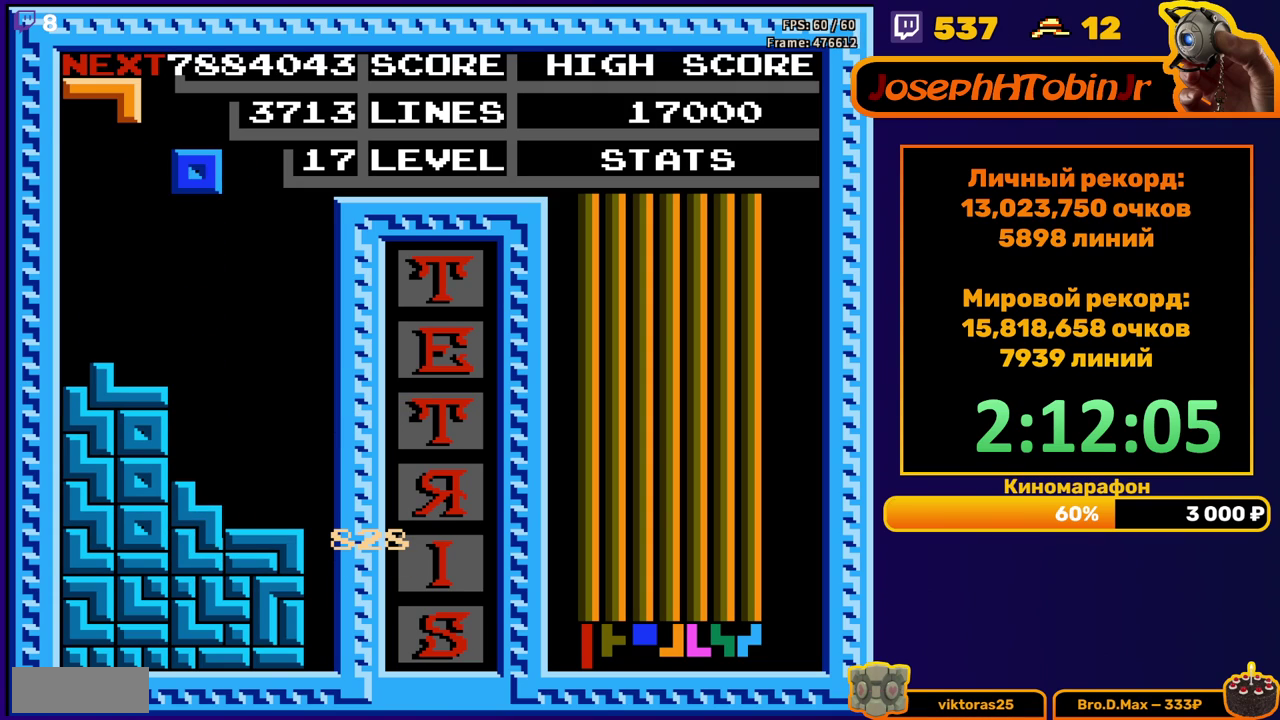
{"buttons": [], "events": [[200, "DPAD_RIGHT", "down"], [300, "DPAD_RIGHT", "up"]]}
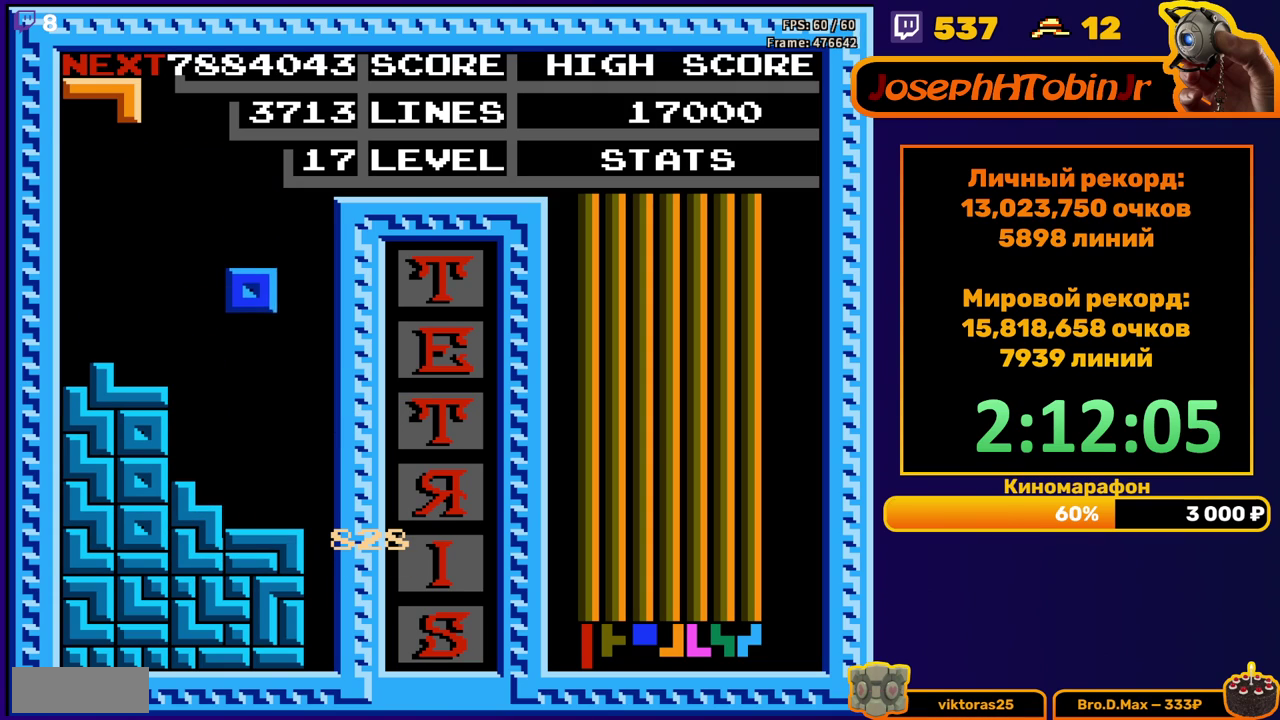
{"buttons": [], "events": [[83, "DPAD_DOWN", "down"], [300, "DPAD_DOWN", "up"], [400, "A", "down"], [400, "DPAD_LEFT", "down"], [483, "A", "up"], [483, "DPAD_LEFT", "up"]]}
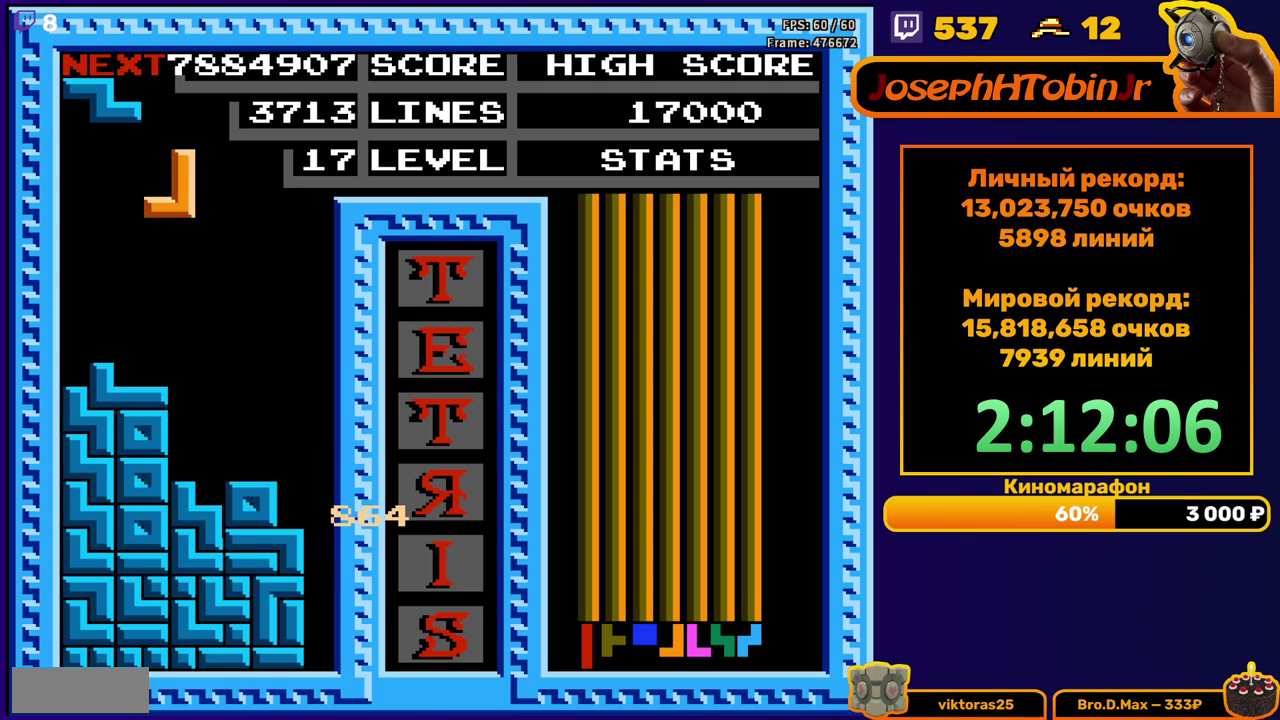
{"buttons": ["A", "DPAD_LEFT"], "events": [[33, "DPAD_LEFT", "down"], [100, "DPAD_LEFT", "up"], [200, "DPAD_DOWN", "down"], [350, "DPAD_DOWN", "up"], [433, "DPAD_LEFT", "down"], [467, "A", "down"]]}
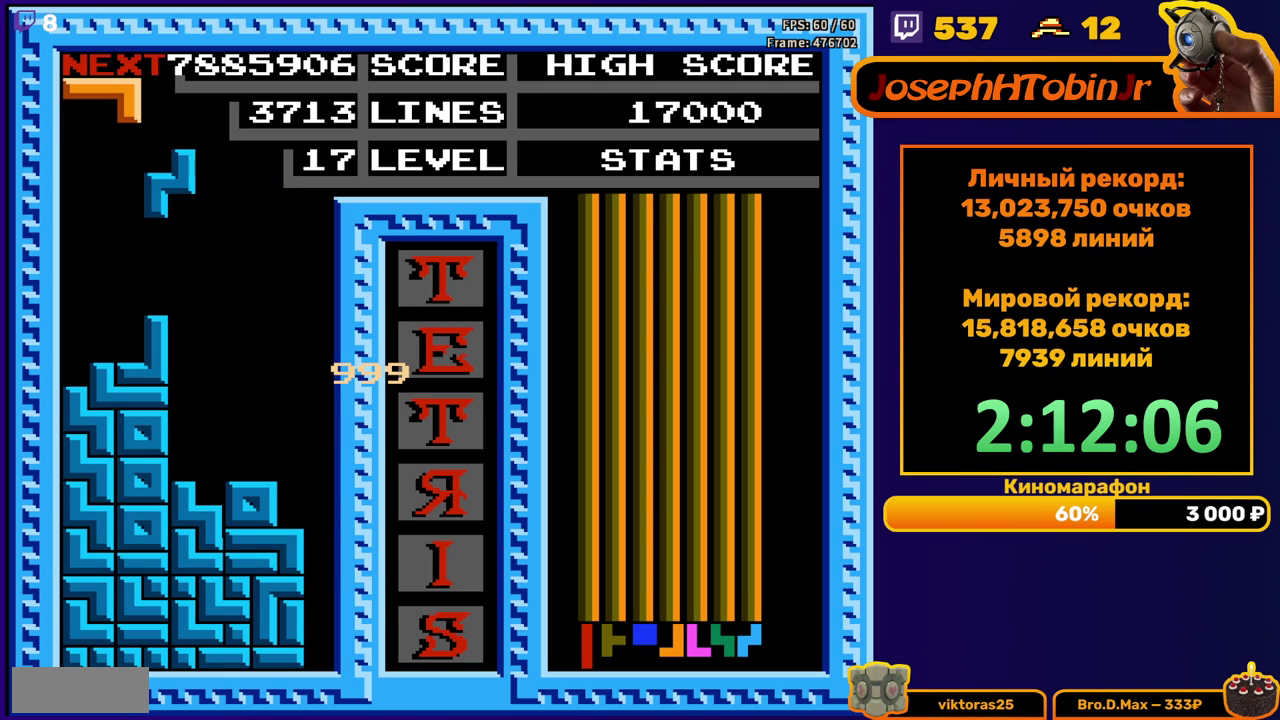
{"buttons": [], "events": [[33, "A", "up"], [400, "DPAD_LEFT", "up"], [417, "DPAD_DOWN", "down"], [467, "DPAD_DOWN", "up"]]}
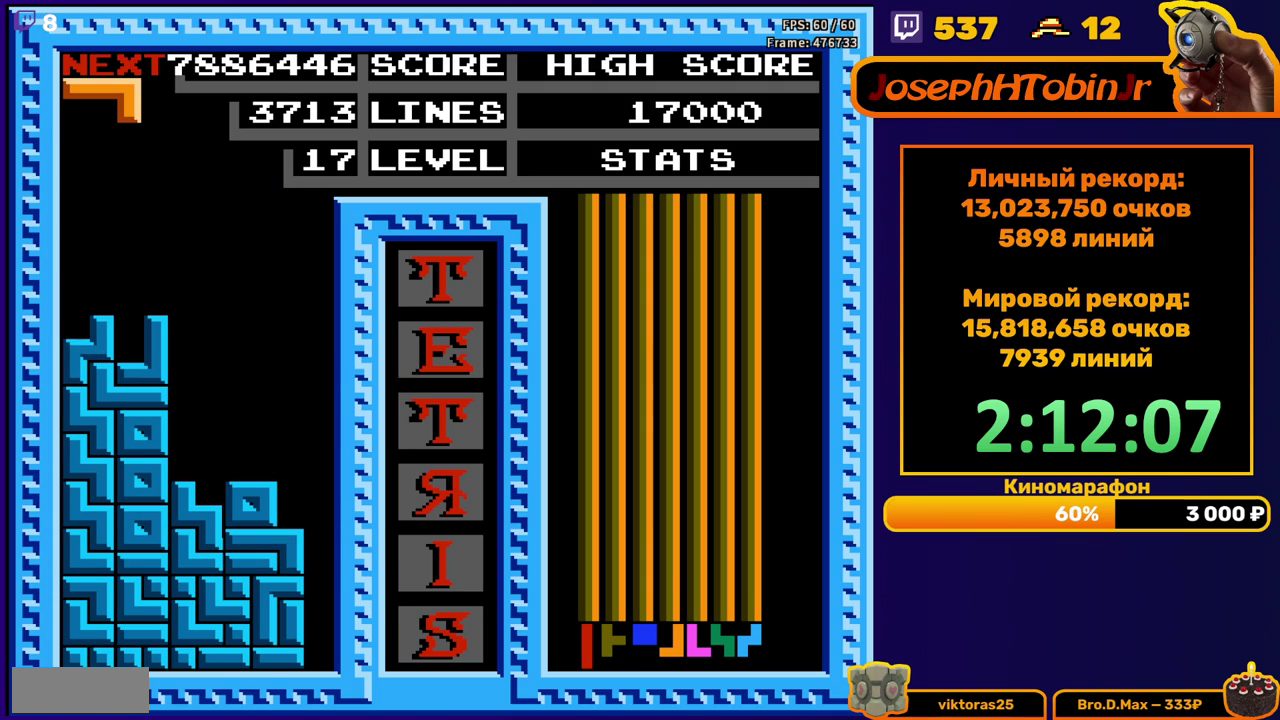
{"buttons": ["DPAD_DOWN"], "events": [[150, "DPAD_LEFT", "down"], [200, "B", "down"], [217, "DPAD_LEFT", "up"], [267, "B", "up"], [283, "DPAD_LEFT", "down"], [333, "DPAD_LEFT", "up"], [467, "DPAD_DOWN", "down"]]}
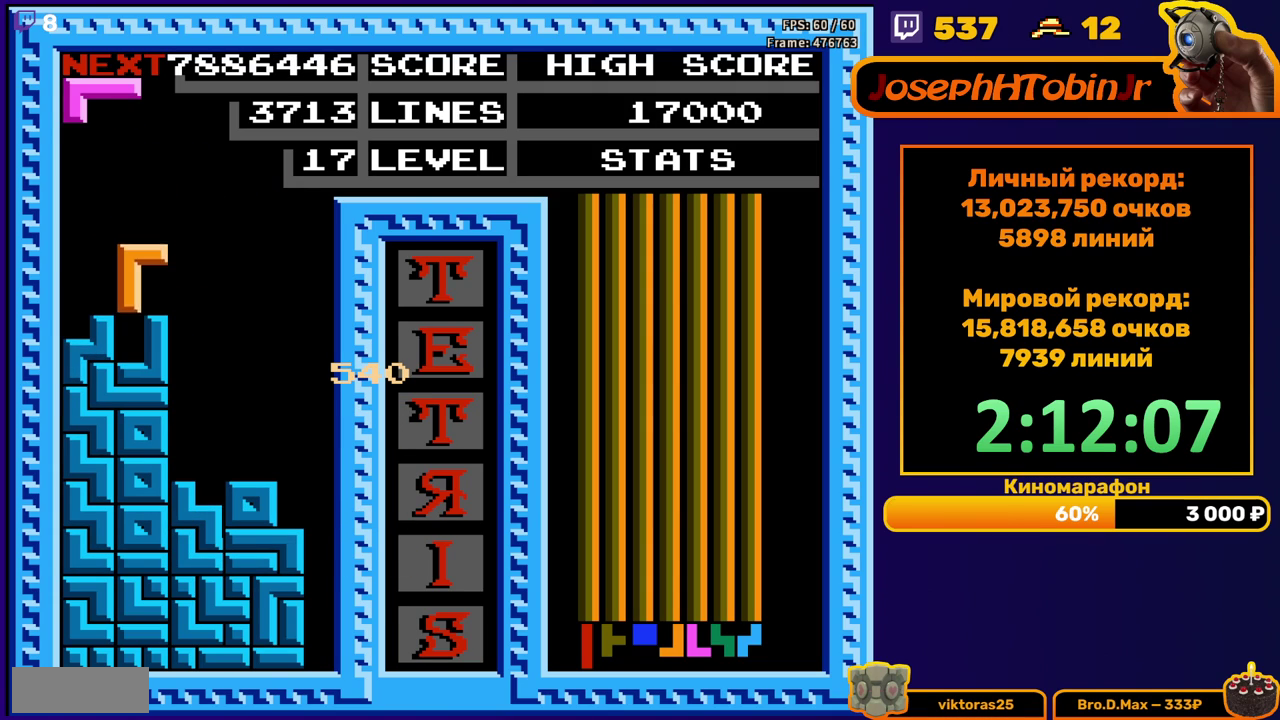
{"buttons": ["DPAD_RIGHT"], "events": [[100, "DPAD_DOWN", "up"], [167, "DPAD_RIGHT", "down"], [267, "A", "down"], [367, "A", "up"]]}